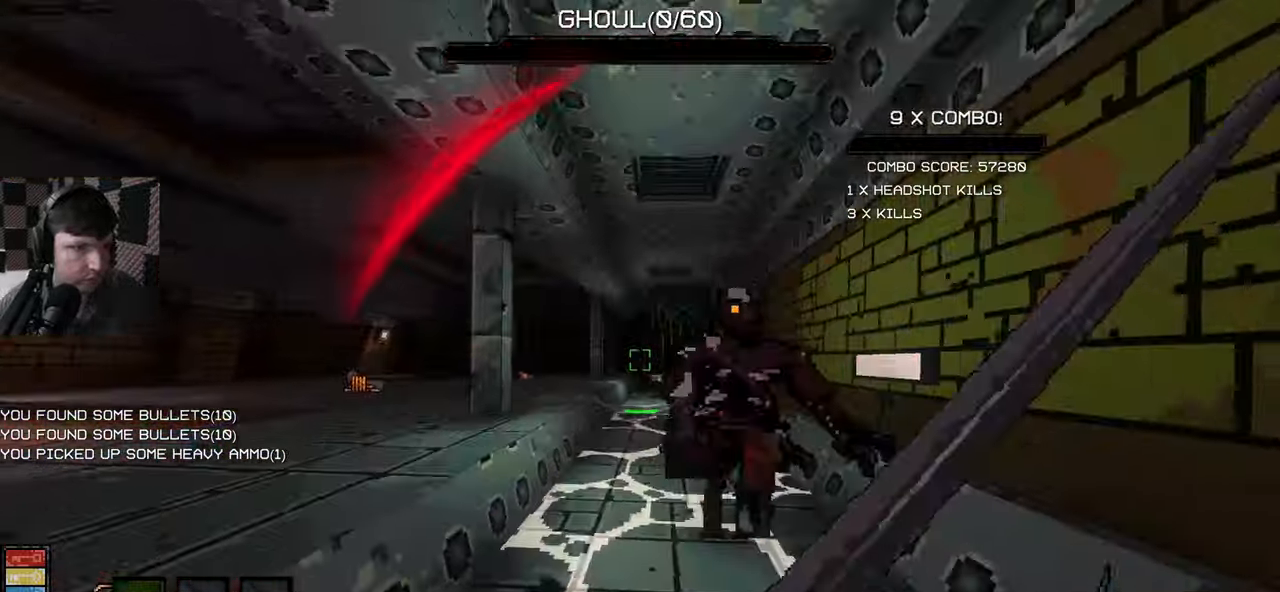
Gameplay with keyboard and mouse; each line is a JSON object with the keys and mouse buttons held at the frame after it. "events" lists presses ("down") and releases ("up") of "a", "ctrl", "d", "e", "q", "s", "shift", "space", "w", "mouse_left", "mouse_wheel", "mouse_right", "mouse_mb4" and "mouse_mb5" between this image and that frame as [ms after this image, input, new state], when the widget could be followed in between. "mouse_left", "mouse_wheel", "mouse_right", "mouse_mb4", "mouse_mb5" = the "left", "wheel", "right", "mb4", "mb5" buttons of the "mouse" list. No other keys are recorded. "wheel" means that the mouse wheel is clicked or scrolled. Mouse movement is not recorded.
{"keys": ["a"], "mouse": [], "events": [[16, "mouse_left", "up"], [33, "w", "down"], [116, "a", "up"], [150, "mouse_left", "down"], [250, "a", "down"], [250, "mouse_left", "up"], [333, "w", "up"], [350, "mouse_left", "down"], [450, "mouse_left", "up"]]}
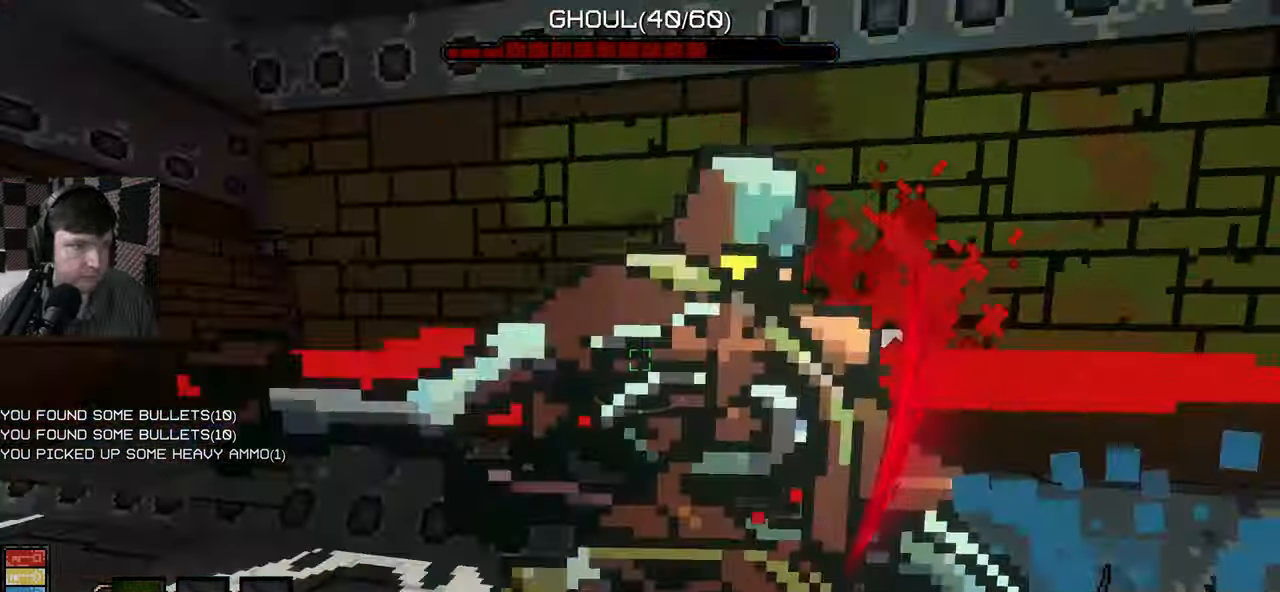
{"keys": ["w"], "mouse": ["left"], "events": [[33, "mouse_left", "down"], [133, "mouse_left", "up"], [166, "w", "down"], [350, "a", "up"], [450, "mouse_left", "down"]]}
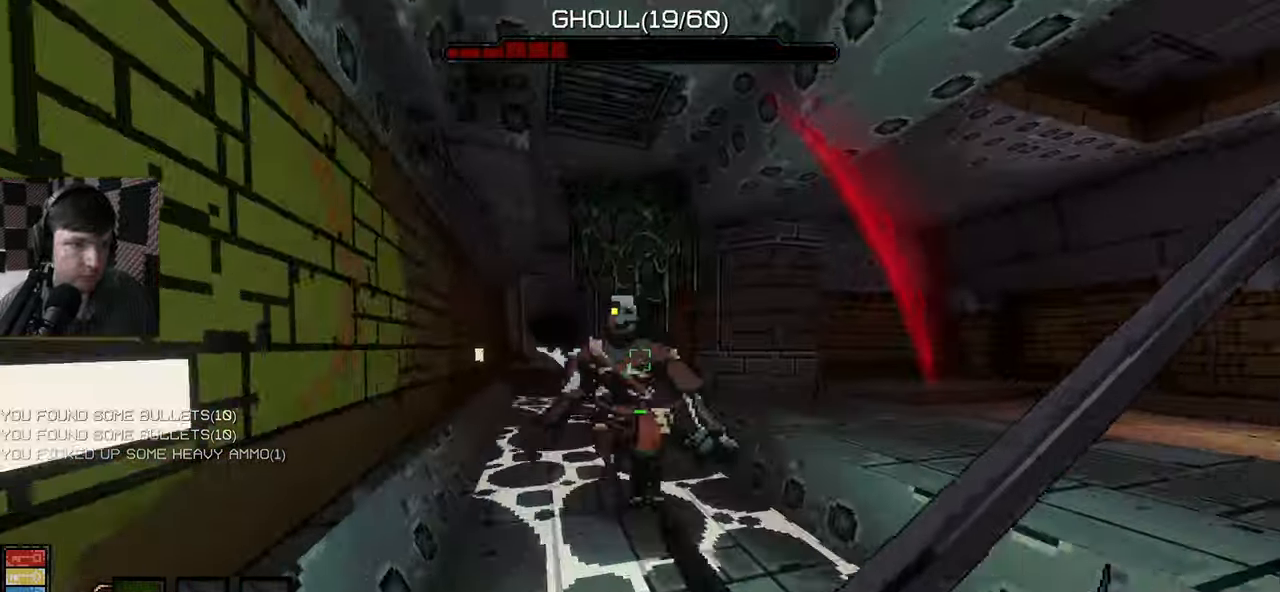
{"keys": ["a"], "mouse": [], "events": [[33, "a", "down"], [66, "mouse_left", "up"], [150, "mouse_left", "down"], [216, "w", "up"], [250, "mouse_left", "up"], [333, "mouse_left", "down"], [450, "mouse_left", "up"]]}
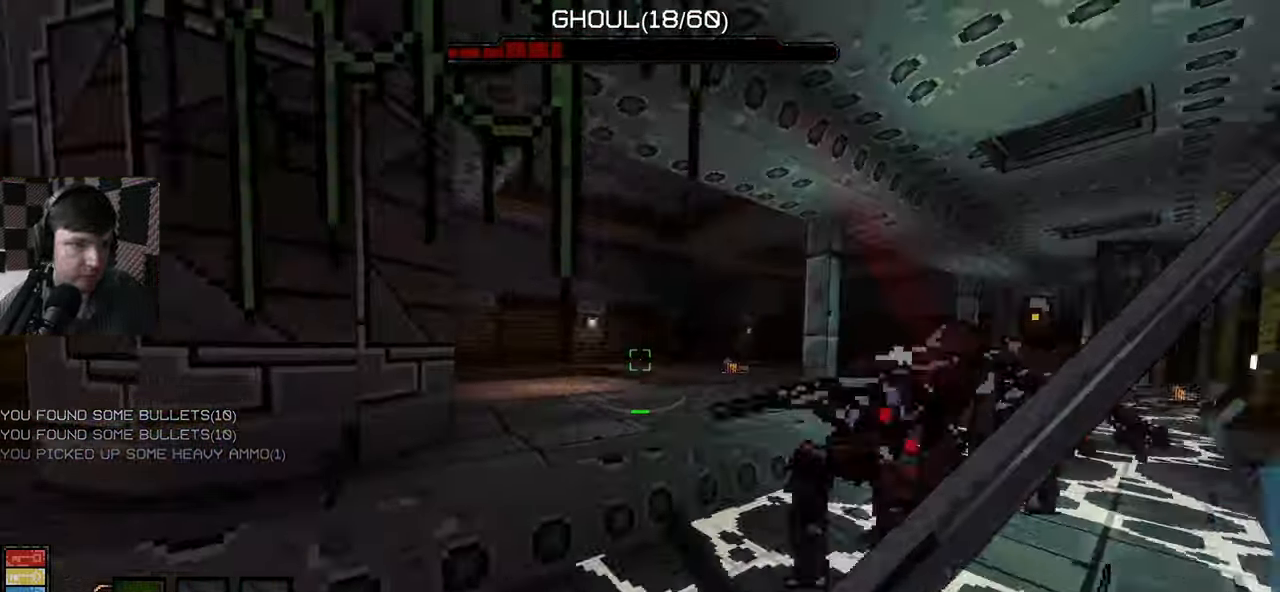
{"keys": ["s"], "mouse": [], "events": [[33, "mouse_left", "down"], [100, "a", "up"], [116, "w", "down"], [150, "mouse_left", "up"], [250, "a", "down"], [250, "w", "up"], [333, "a", "up"], [366, "s", "down"]]}
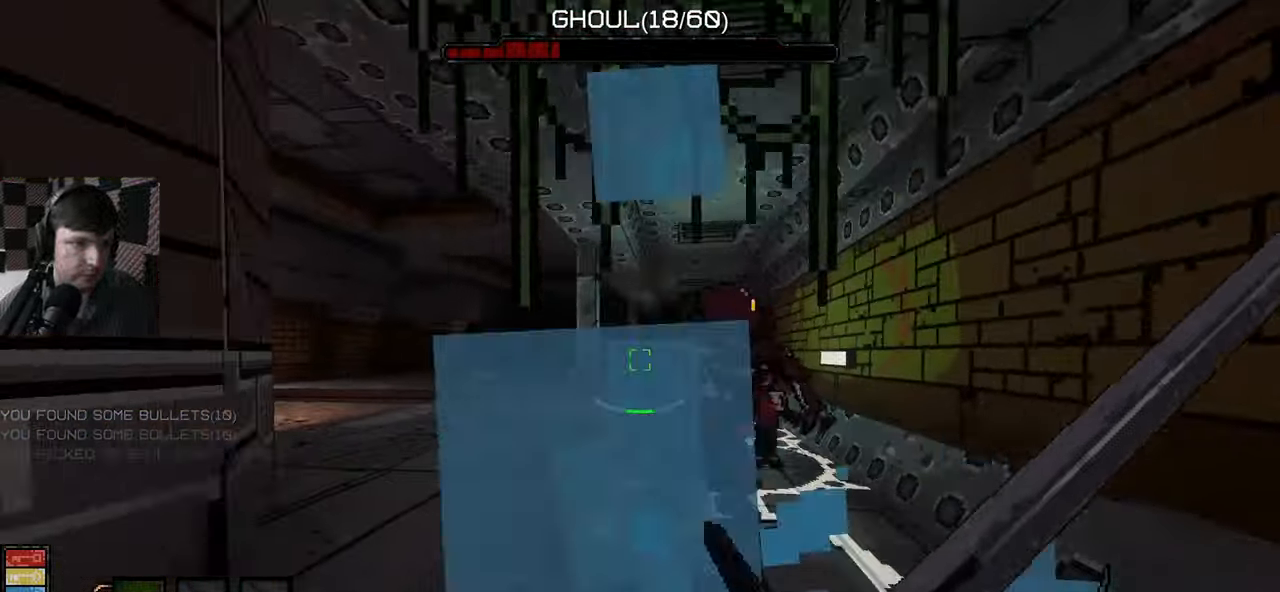
{"keys": [], "mouse": ["left"], "events": [[250, "mouse_left", "down"], [350, "mouse_left", "up"], [433, "mouse_left", "down"], [450, "s", "up"]]}
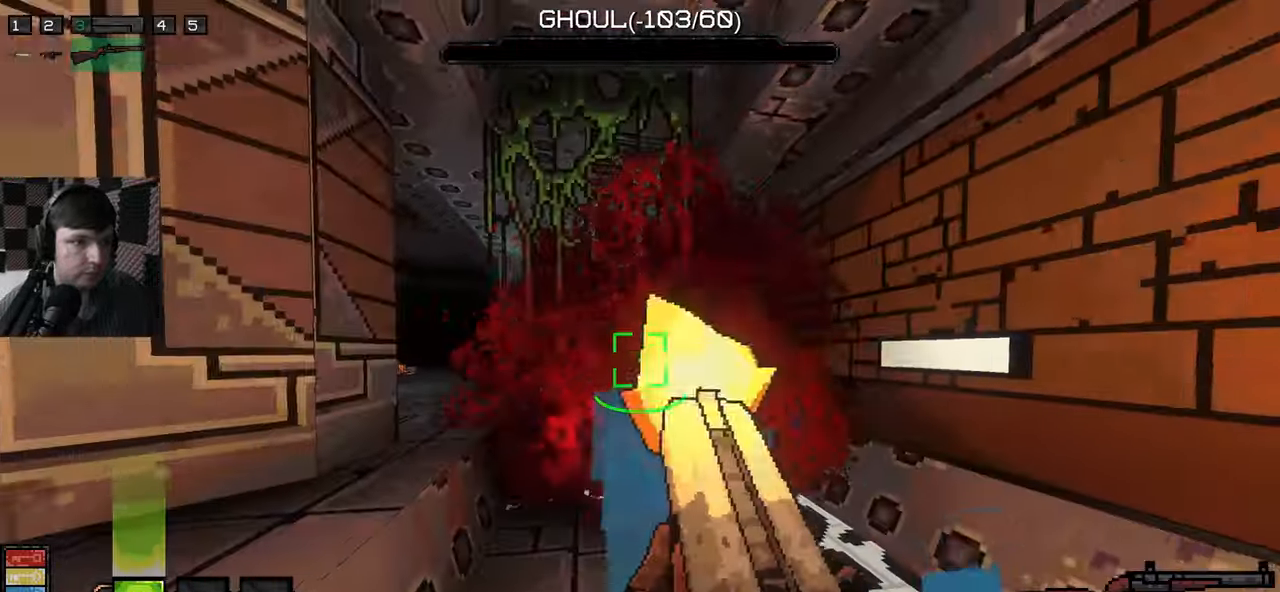
{"keys": ["w"], "mouse": [], "events": [[66, "mouse_left", "up"], [150, "mouse_left", "down"], [233, "mouse_left", "up"], [450, "w", "down"]]}
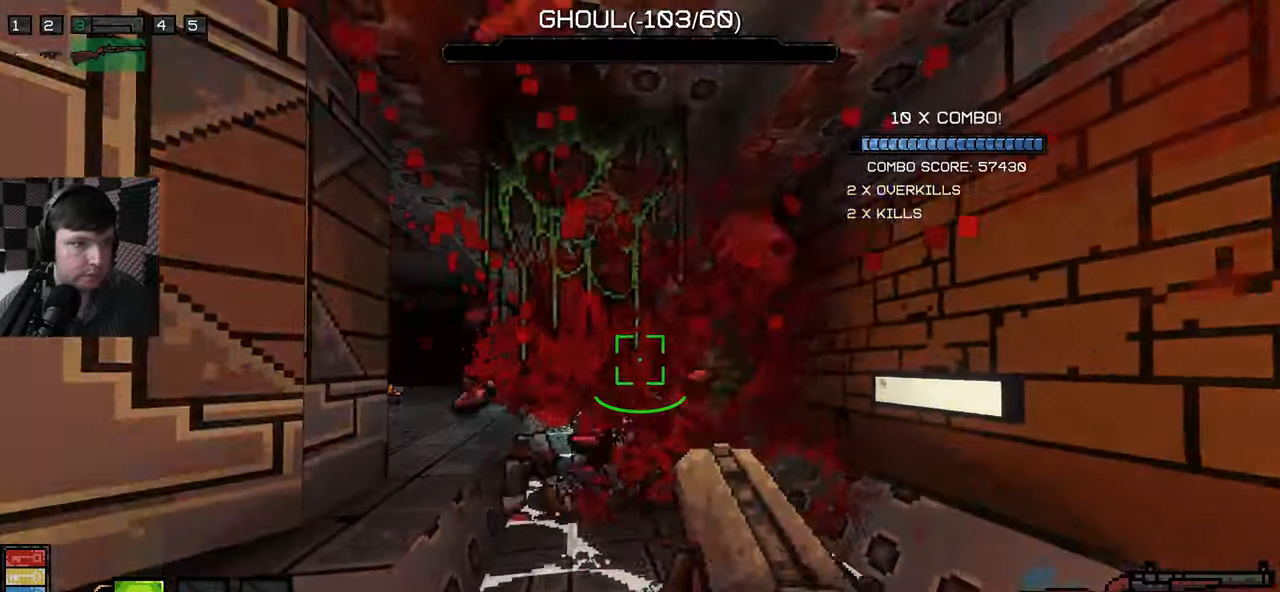
{"keys": ["w"], "mouse": [], "events": [[66, "d", "down"], [316, "d", "up"]]}
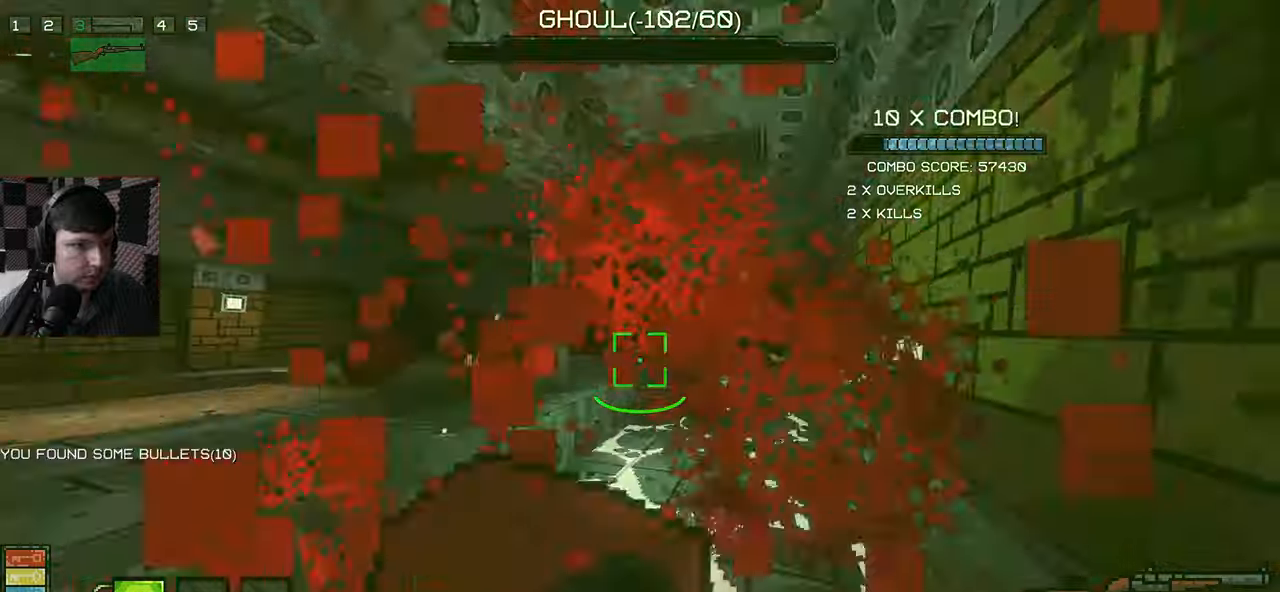
{"keys": ["a", "space", "w"], "mouse": [], "events": [[250, "a", "down"], [417, "space", "down"]]}
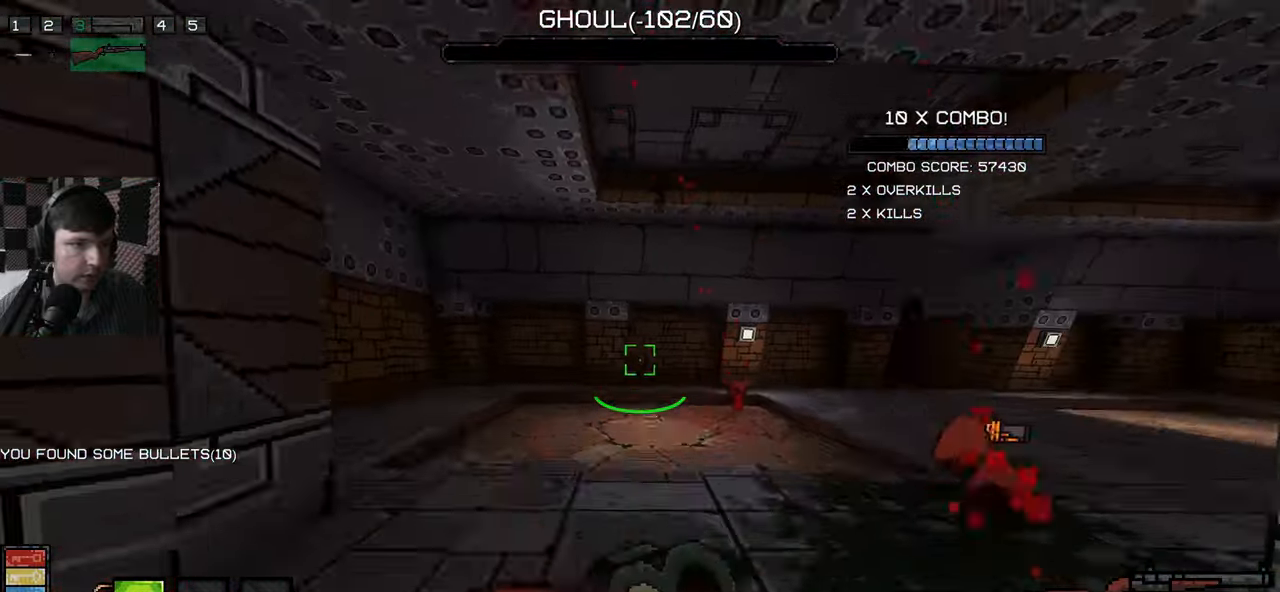
{"keys": ["a", "w"], "mouse": [], "events": [[67, "space", "up"]]}
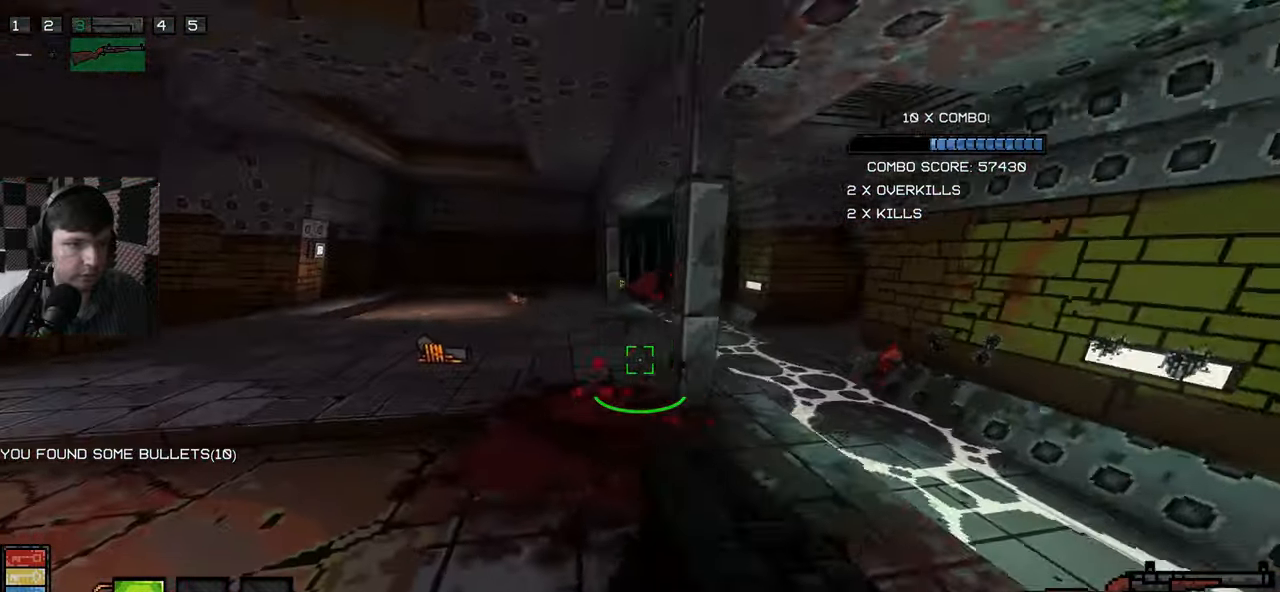
{"keys": ["w"], "mouse": [], "events": [[317, "a", "up"]]}
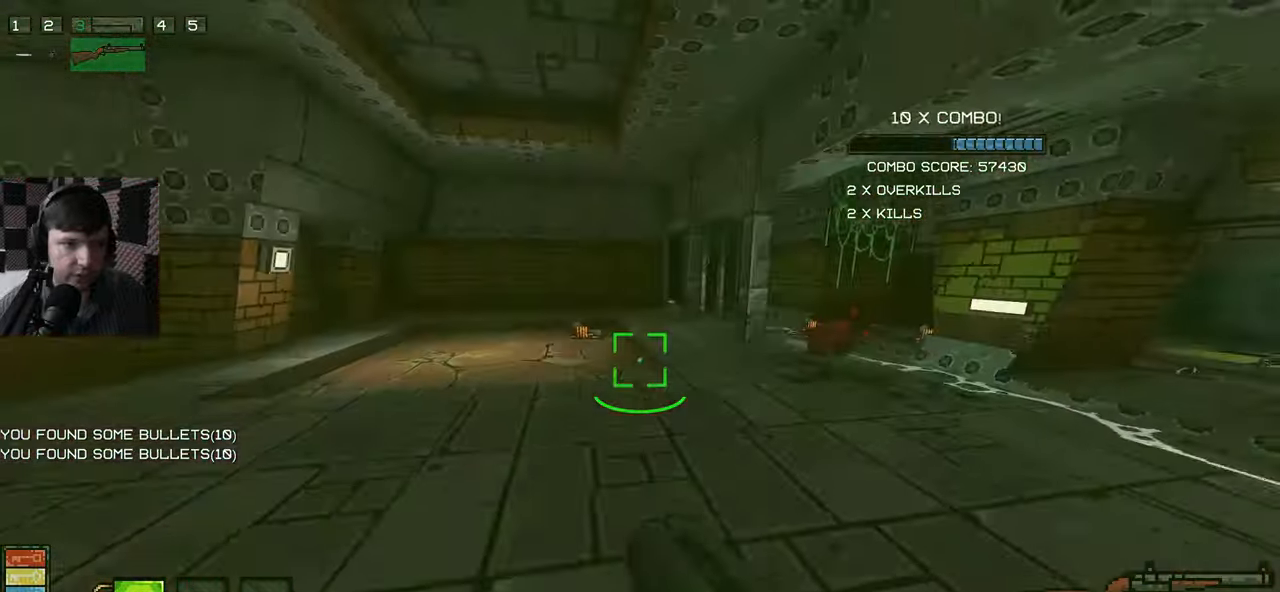
{"keys": ["w"], "mouse": [], "events": []}
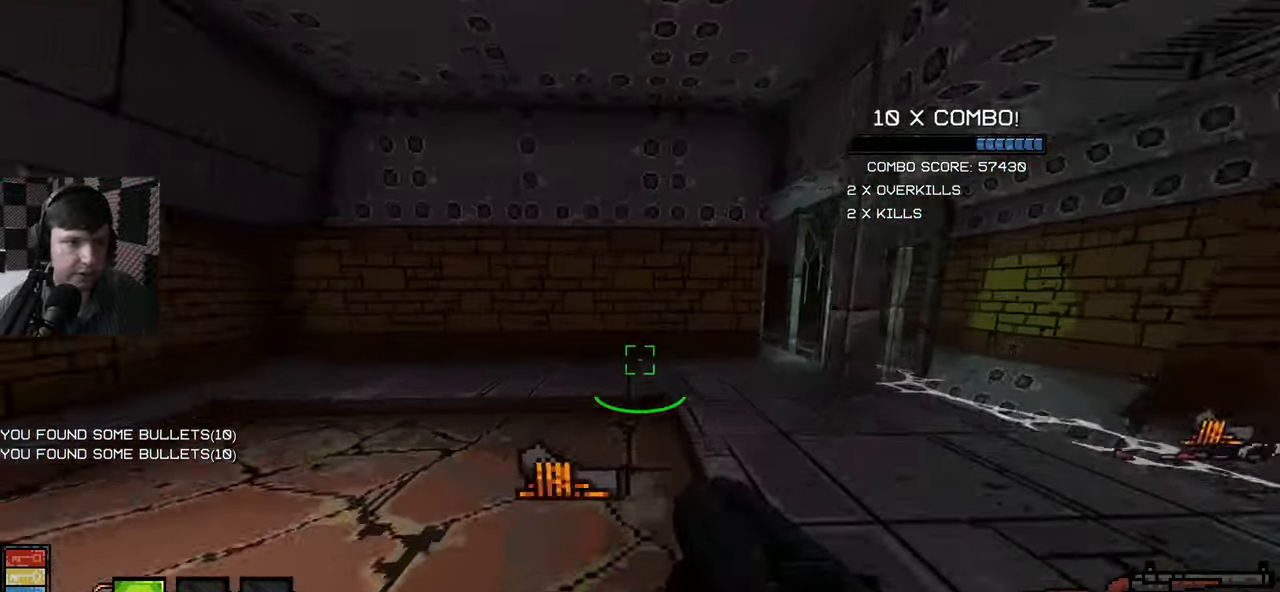
{"keys": [], "mouse": [], "events": [[150, "a", "down"], [233, "w", "up"], [333, "a", "up"]]}
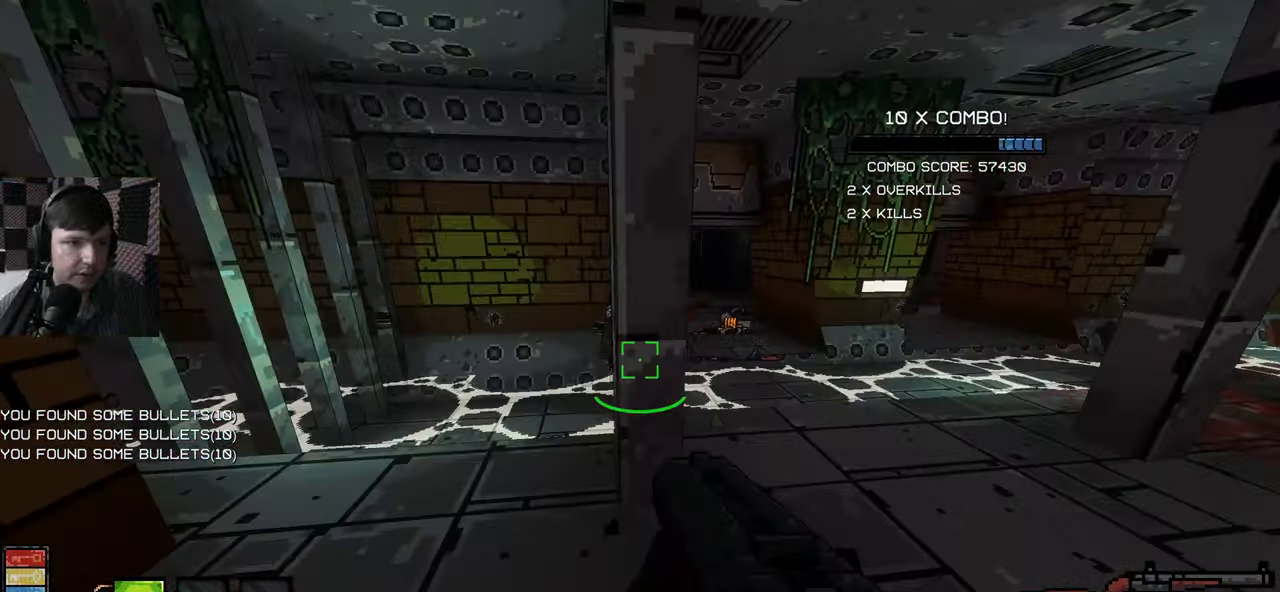
{"keys": ["w"], "mouse": [], "events": [[83, "w", "down"], [267, "a", "down"], [450, "a", "up"]]}
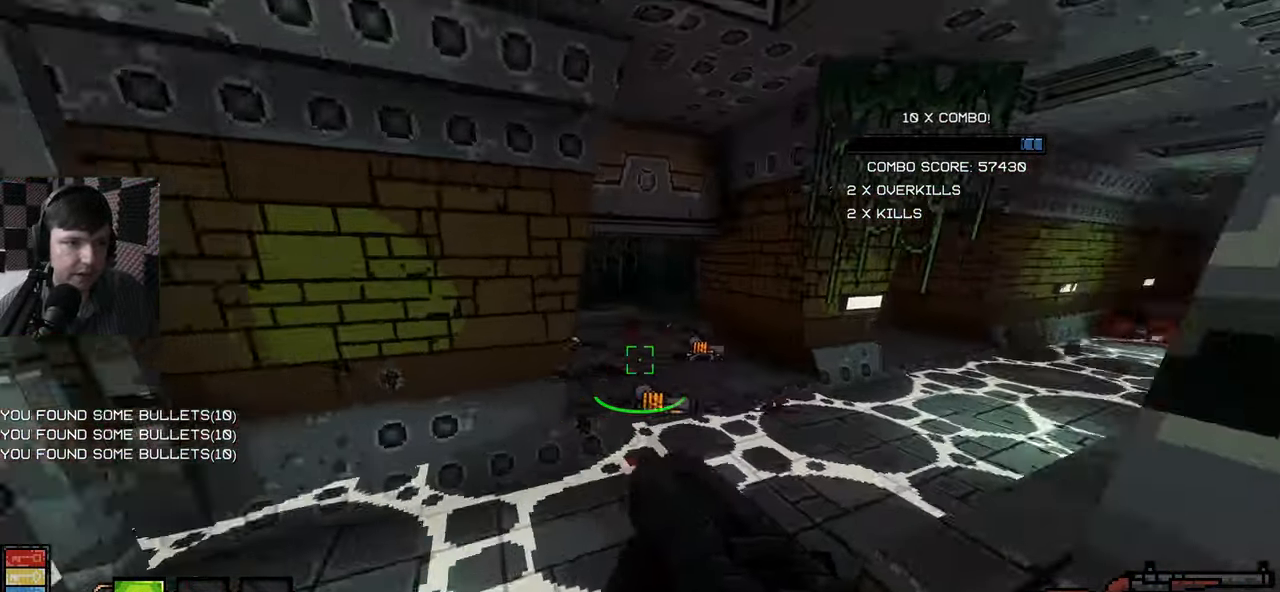
{"keys": ["d", "w"], "mouse": [], "events": [[450, "d", "down"]]}
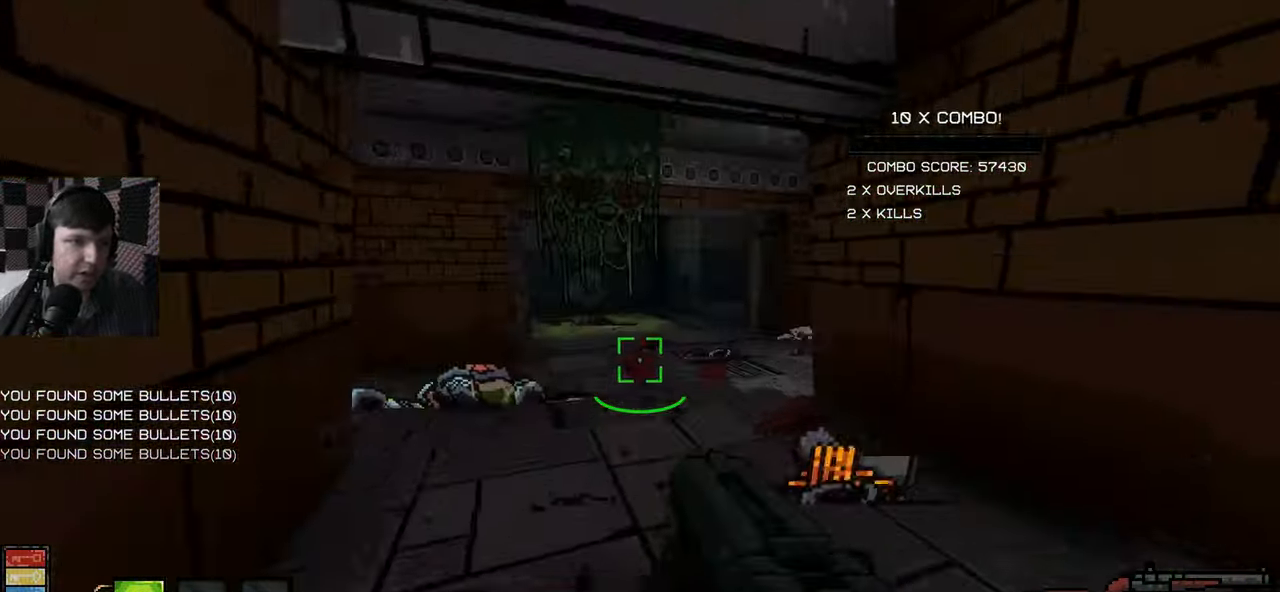
{"keys": ["a"], "mouse": [], "events": [[317, "d", "up"], [333, "a", "down"], [450, "w", "up"]]}
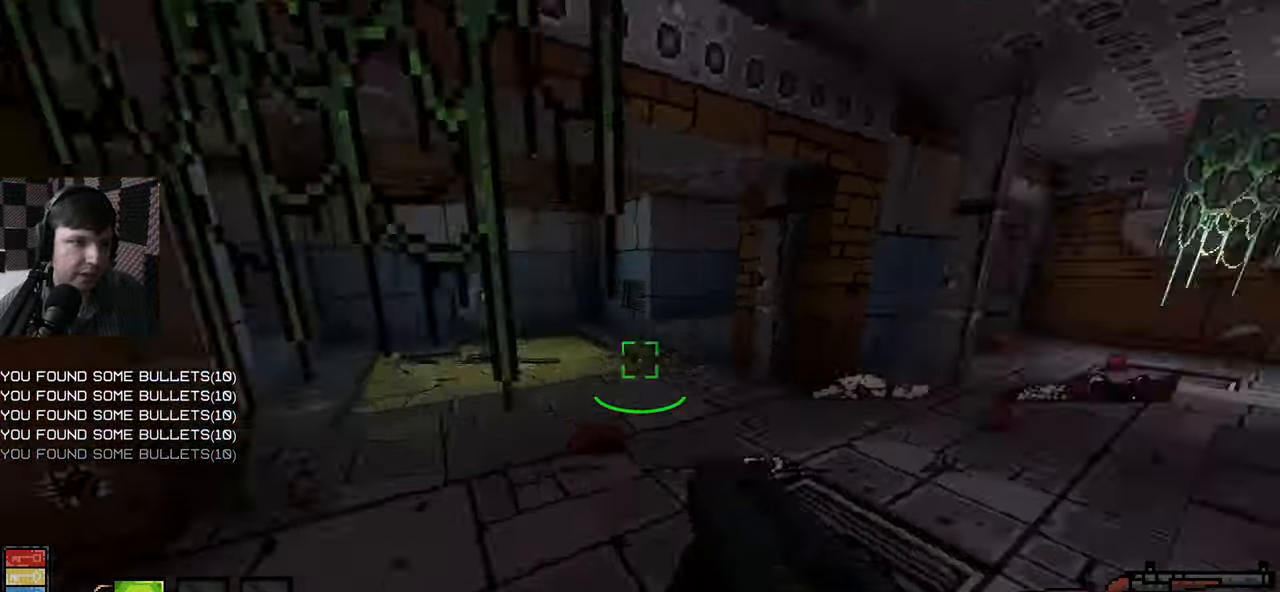
{"keys": ["w"], "mouse": [], "events": [[117, "w", "down"], [200, "a", "up"]]}
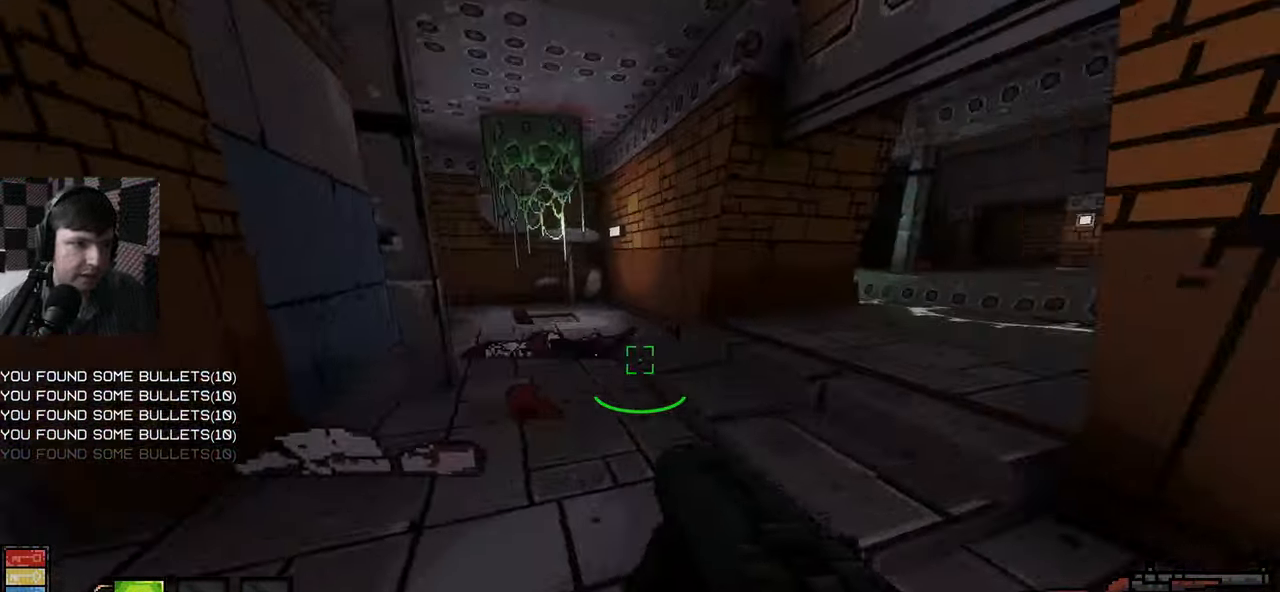
{"keys": ["d", "w"], "mouse": [], "events": [[284, "d", "down"]]}
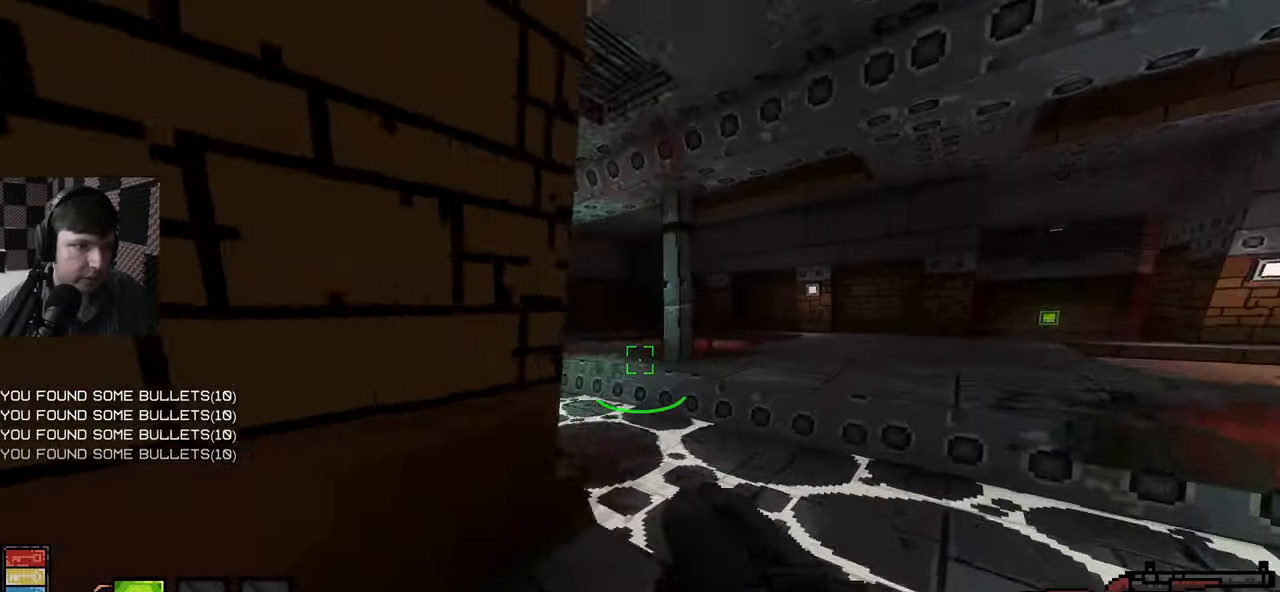
{"keys": ["d", "w"], "mouse": [], "events": [[200, "d", "up"], [434, "d", "down"]]}
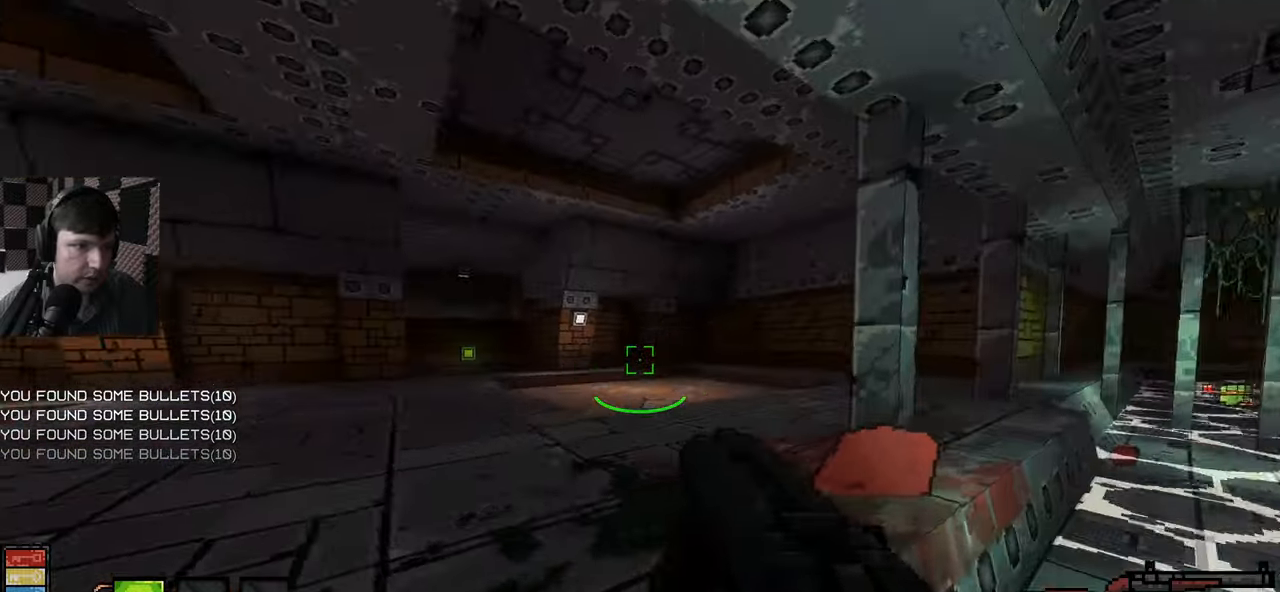
{"keys": ["a", "w"], "mouse": [], "events": [[117, "d", "up"], [184, "space", "down"], [384, "space", "up"], [450, "a", "down"]]}
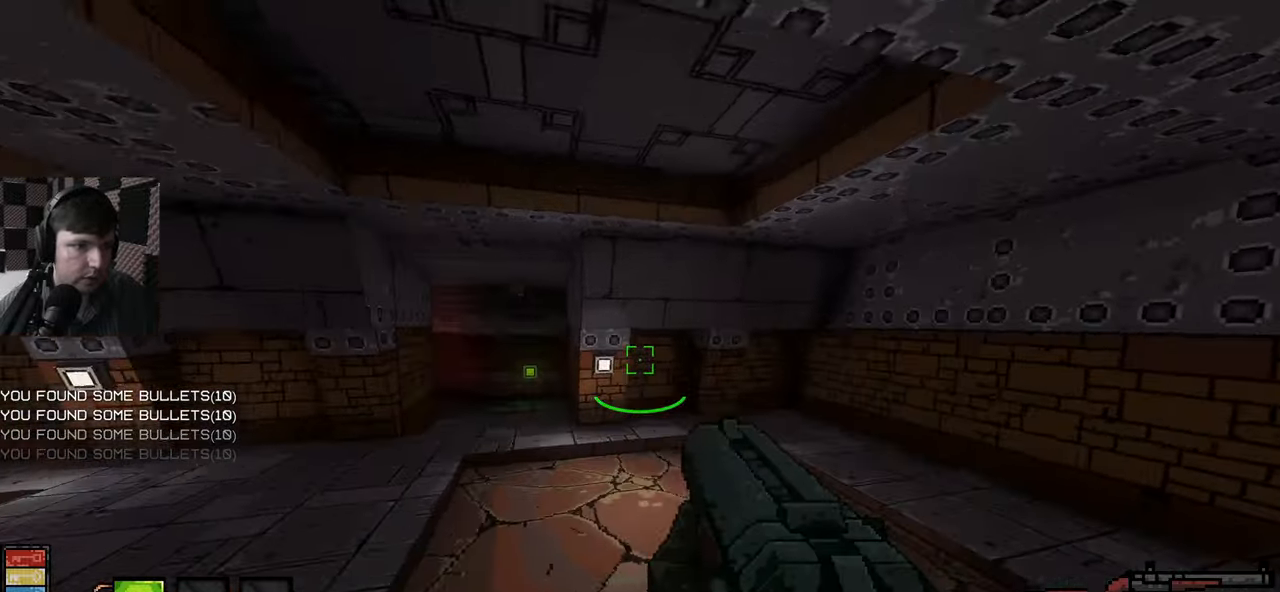
{"keys": [], "mouse": [], "events": [[200, "a", "up"], [317, "d", "down"], [384, "w", "up"], [467, "d", "up"]]}
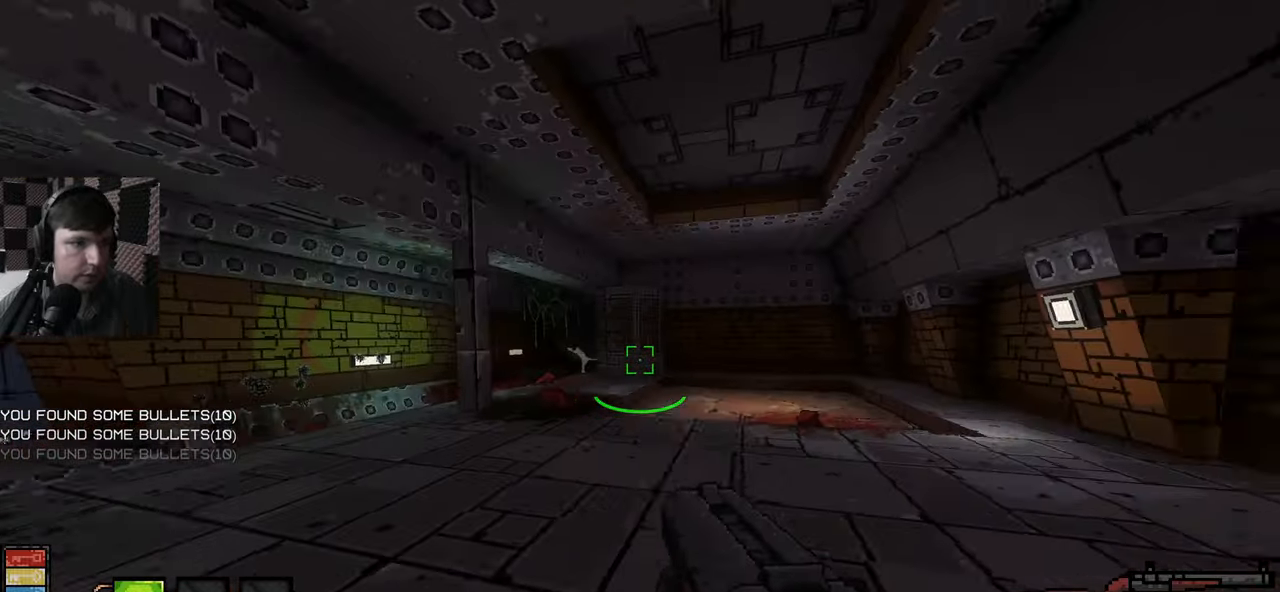
{"keys": ["w"], "mouse": [], "events": [[34, "w", "down"]]}
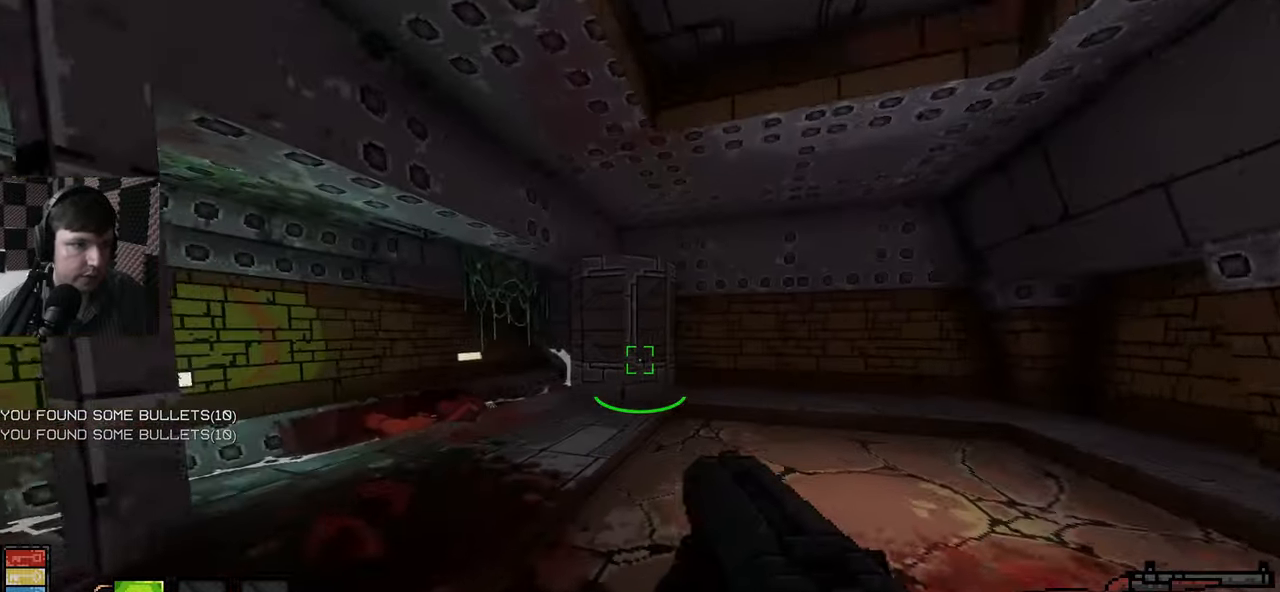
{"keys": ["a", "w"], "mouse": [], "events": [[17, "a", "down"]]}
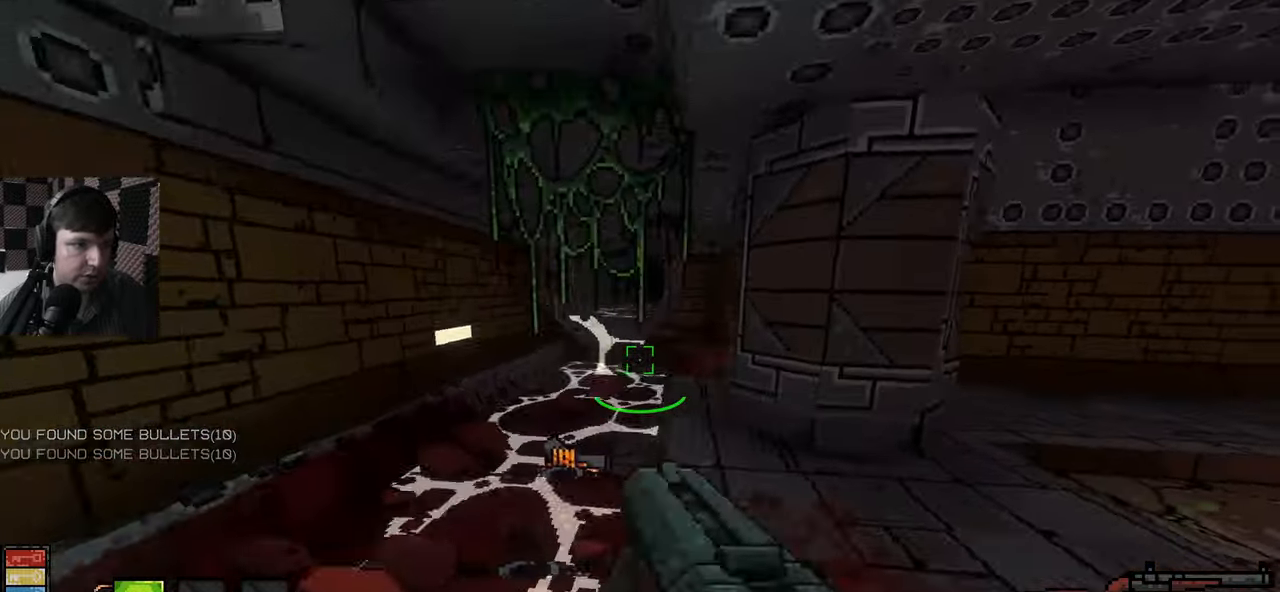
{"keys": ["space", "w"], "mouse": [], "events": [[34, "a", "up"], [500, "space", "down"]]}
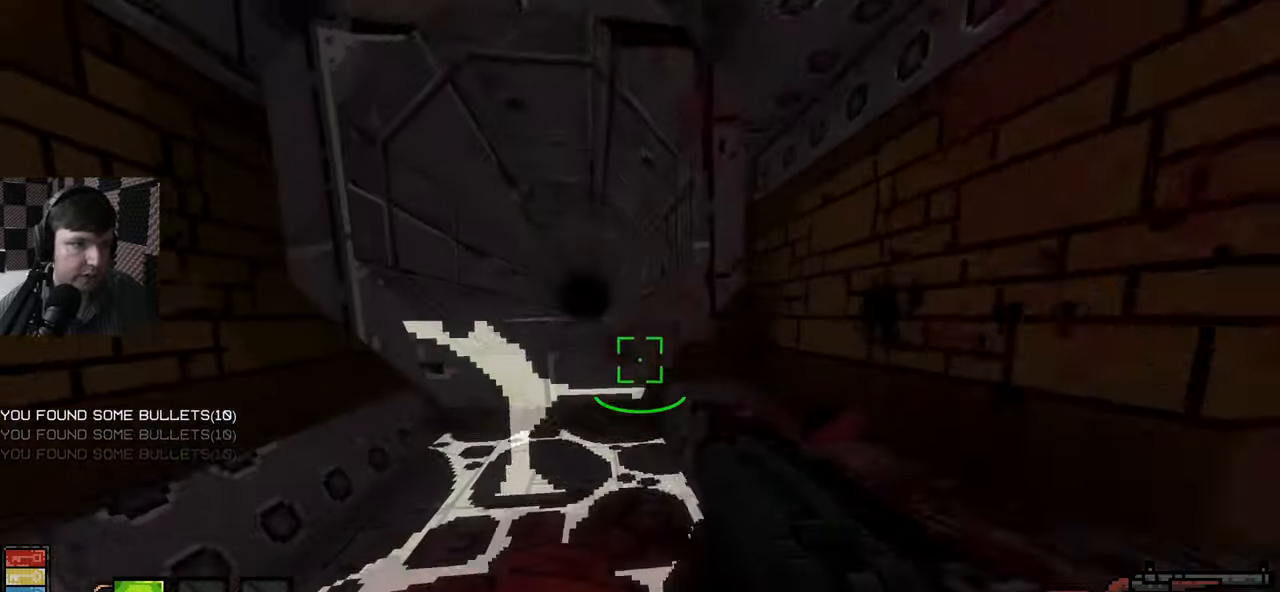
{"keys": ["w"], "mouse": [], "events": [[150, "a", "down"], [200, "space", "up"], [284, "a", "up"], [284, "w", "up"], [450, "w", "down"]]}
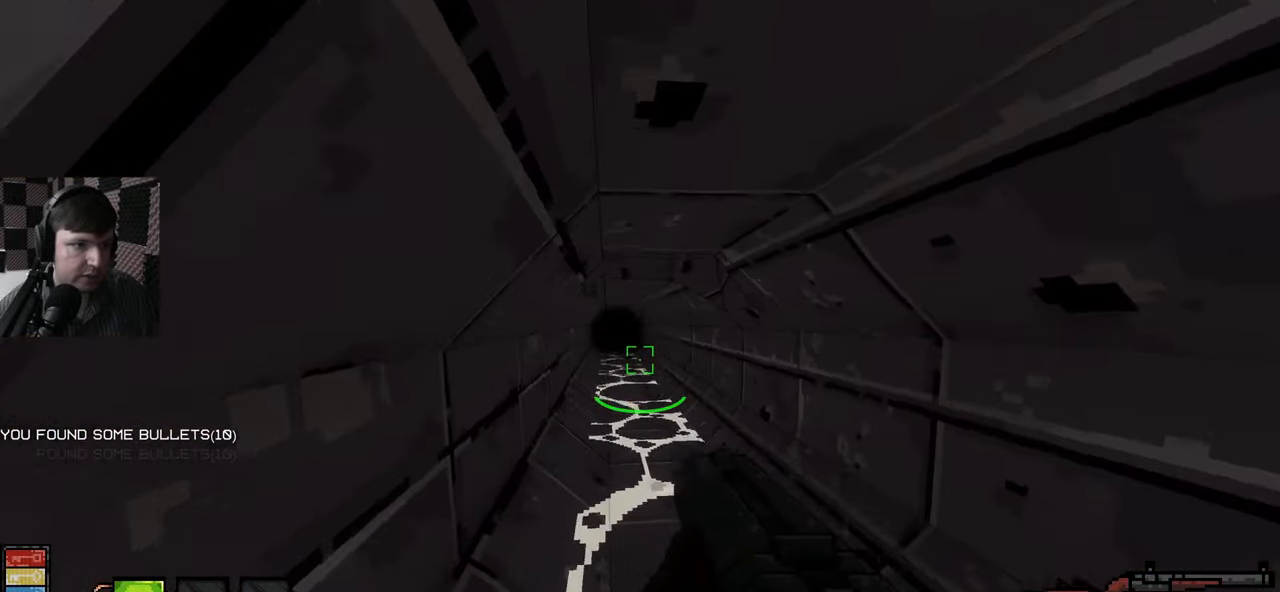
{"keys": ["w"], "mouse": [], "events": [[234, "w", "up"], [450, "w", "down"]]}
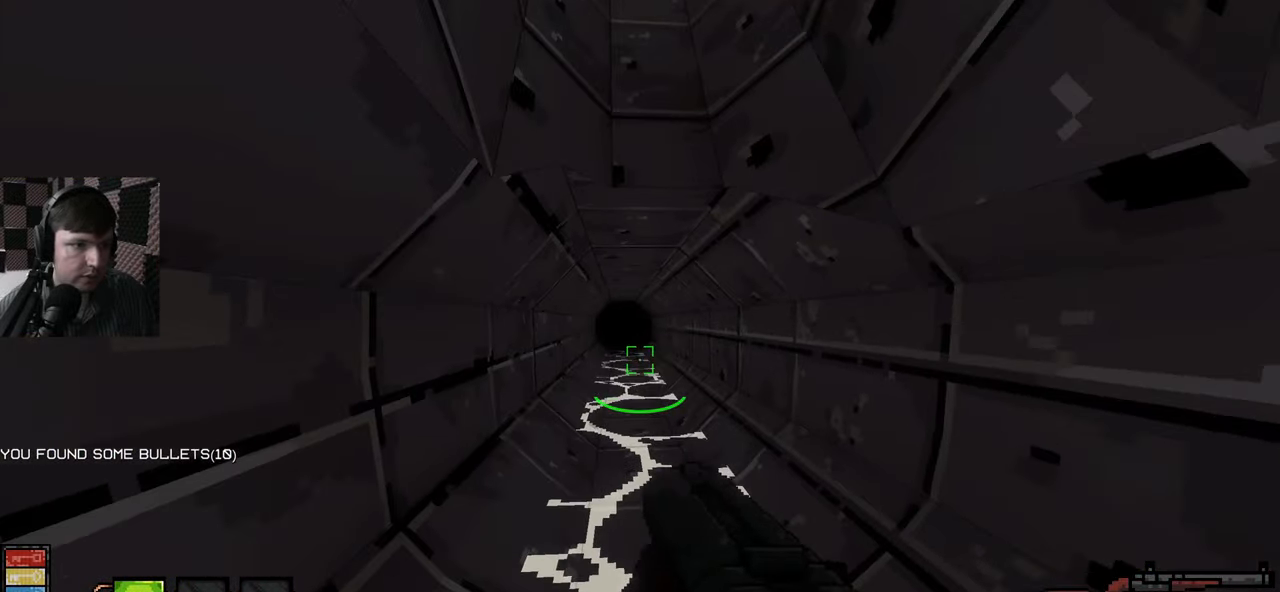
{"keys": ["w"], "mouse": [], "events": []}
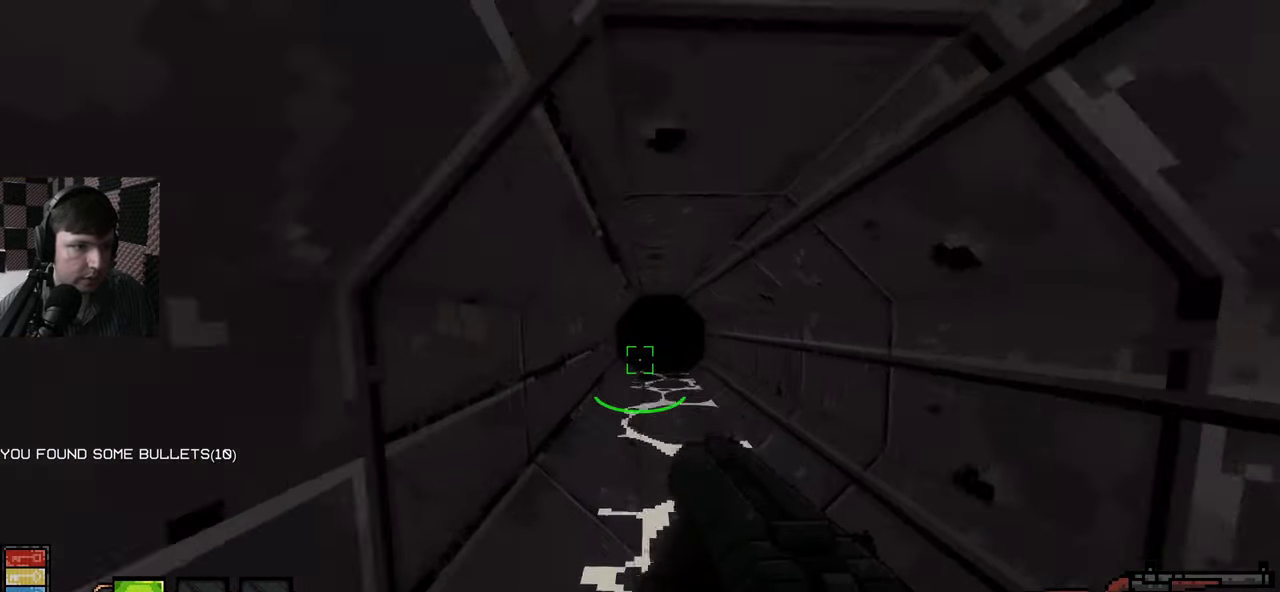
{"keys": ["d", "w"], "mouse": [], "events": [[150, "w", "up"], [334, "d", "down"], [384, "w", "down"]]}
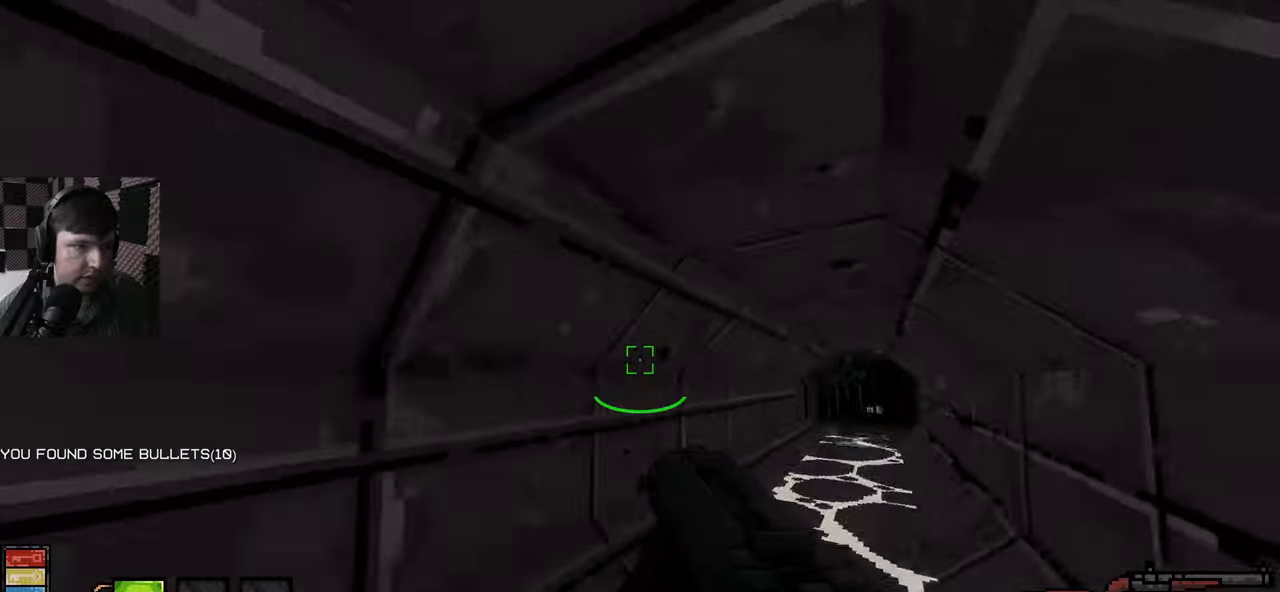
{"keys": ["d"], "mouse": [], "events": [[433, "w", "up"]]}
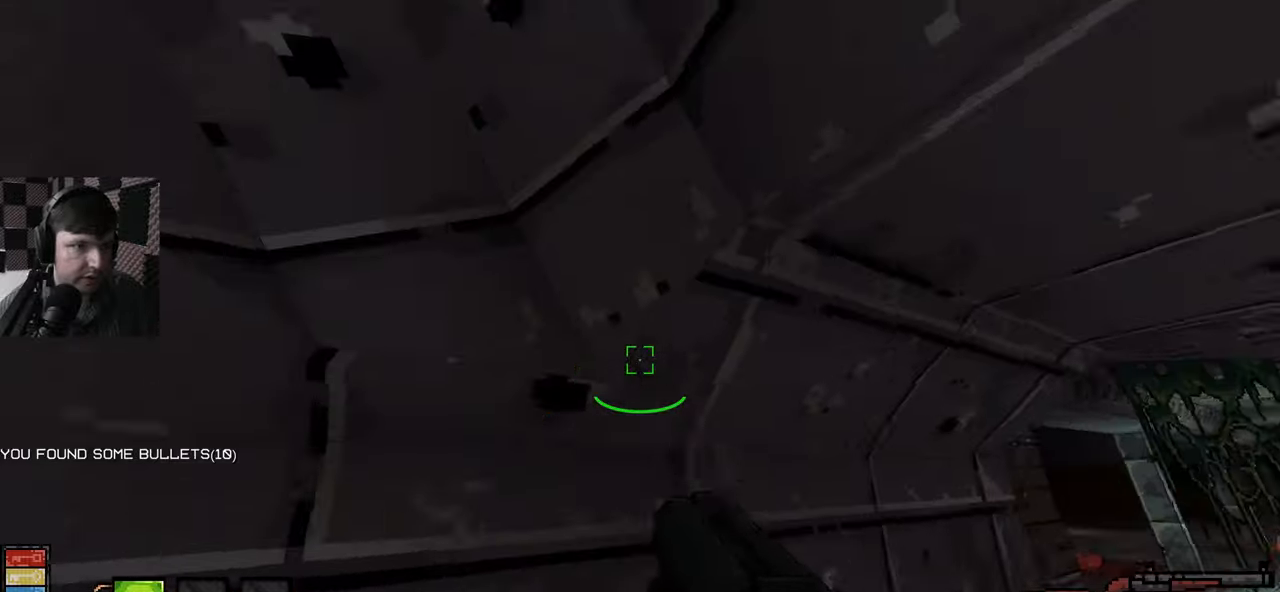
{"keys": [], "mouse": [], "events": [[66, "d", "up"], [200, "a", "down"], [300, "a", "up"]]}
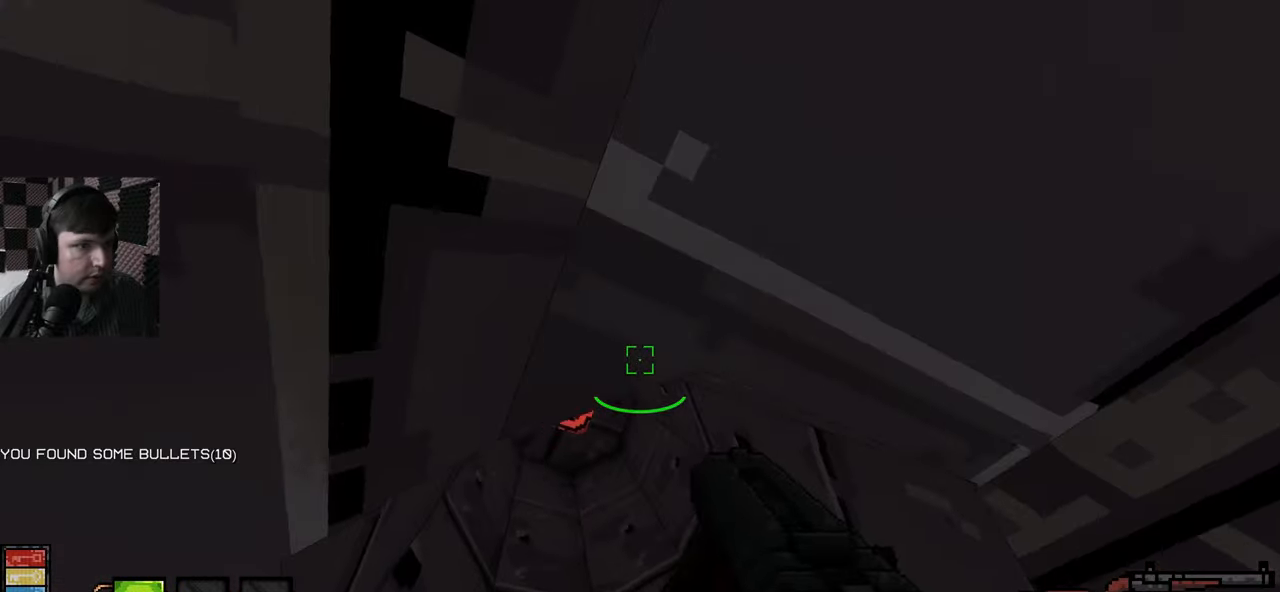
{"keys": ["space"], "mouse": [], "events": [[33, "w", "down"], [183, "w", "up"], [500, "space", "down"]]}